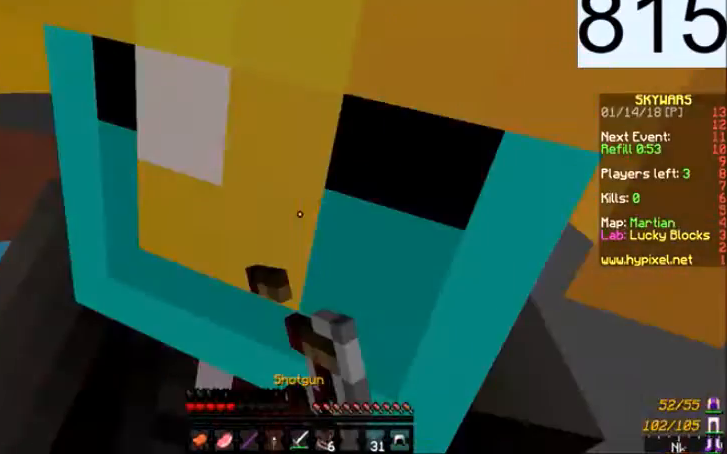
Gameplay with keyboard and mouse; each line is a JSON object with the keys and mouse buttons held at the frame after it. "events" lists presses ("down") and releases ("up") of "a", "d", "s", "space", "w", "mouse_left" and "mouse_right" between this image and that frame as [ms after this image, input, new state], when the widget could be followed in between. "mouse_left", "mouse_right" = the "left", "right" buttons of the "mouse" list. No other keys are recorded. Fast repeated clicks can show as one long hold. Mouse movement is not recorded.
{"keys": [], "mouse": [], "events": [[234, "mouse_left", "down"], [334, "mouse_left", "up"], [367, "mouse_left", "down"], [401, "mouse_left", "up"]]}
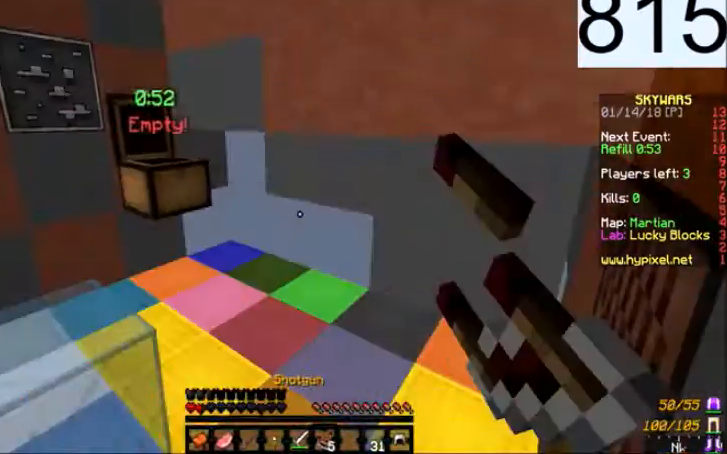
{"keys": [], "mouse": ["left"], "events": [[33, "s", "down"], [133, "mouse_left", "down"], [167, "s", "up"], [200, "mouse_left", "up"], [267, "mouse_left", "down"], [333, "mouse_left", "up"], [400, "mouse_left", "down"]]}
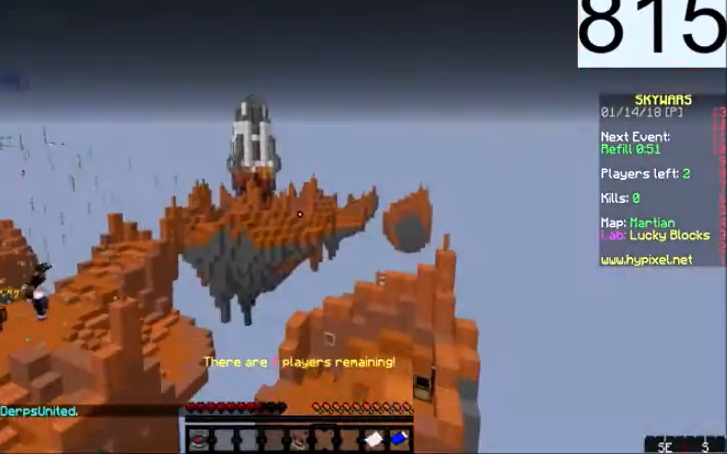
{"keys": ["a"], "mouse": [], "events": [[34, "mouse_left", "up"], [467, "a", "down"]]}
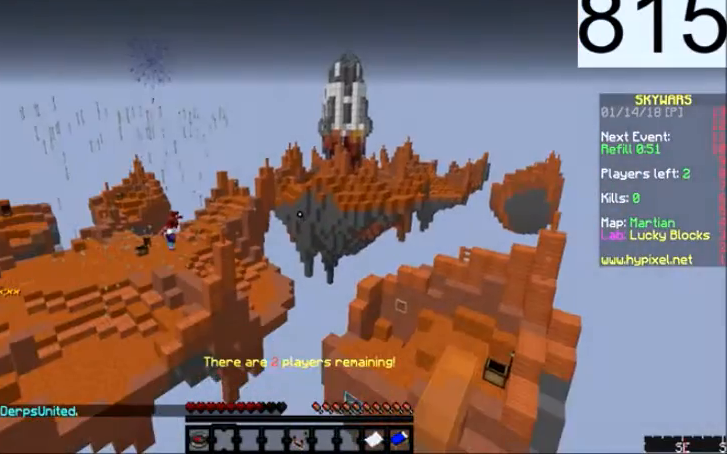
{"keys": ["a", "w"], "mouse": [], "events": [[66, "w", "down"]]}
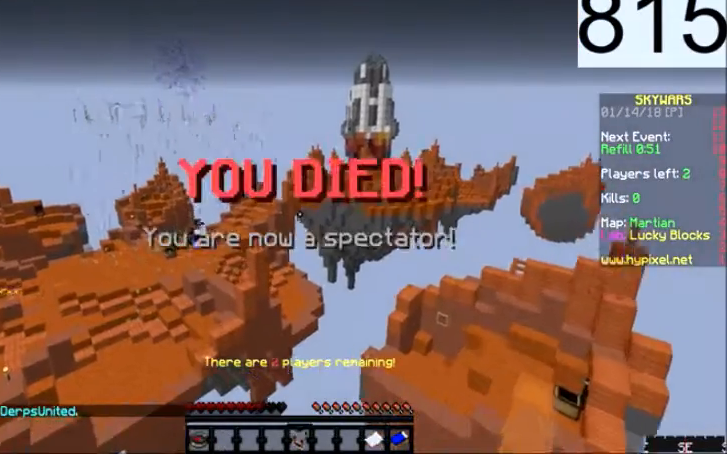
{"keys": [], "mouse": [], "events": [[34, "a", "up"], [34, "w", "up"]]}
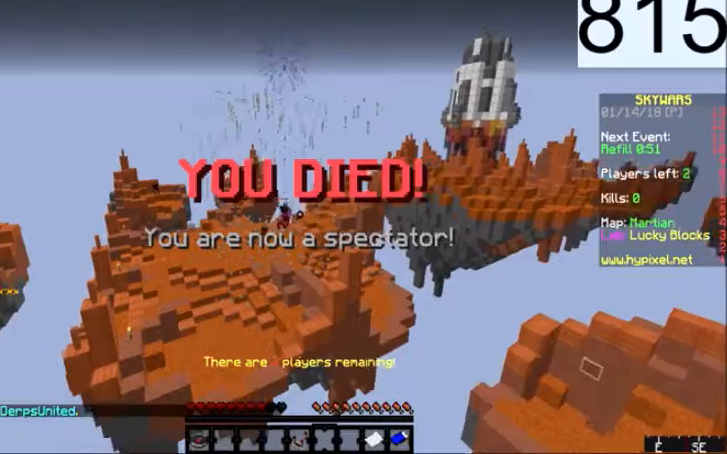
{"keys": [], "mouse": [], "events": []}
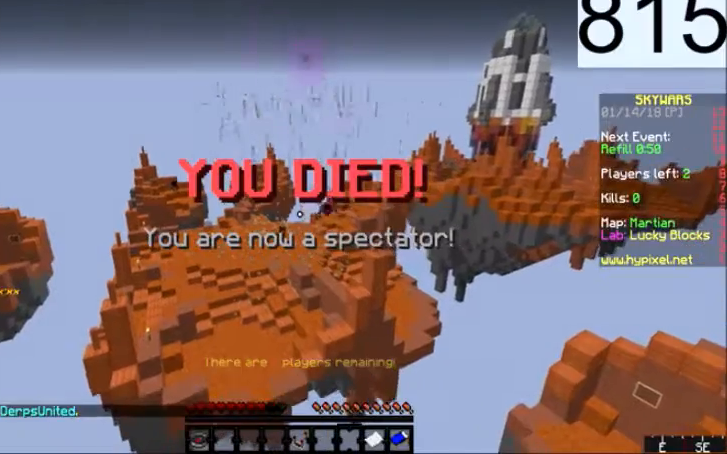
{"keys": [], "mouse": [], "events": []}
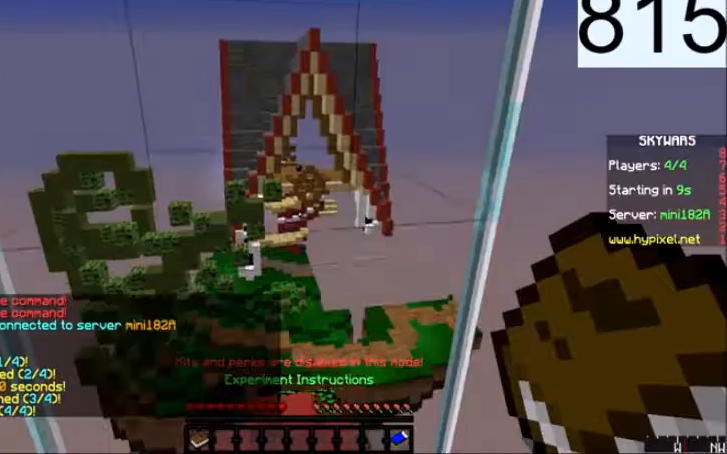
{"keys": ["a"], "mouse": []}
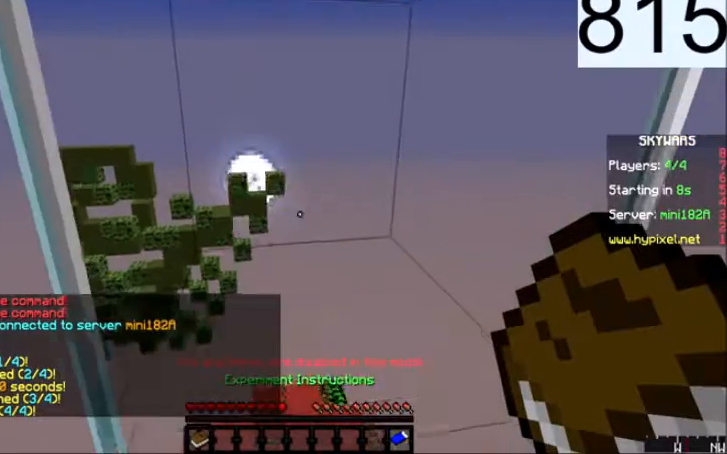
{"keys": [], "mouse": [], "events": [[34, "a", "up"]]}
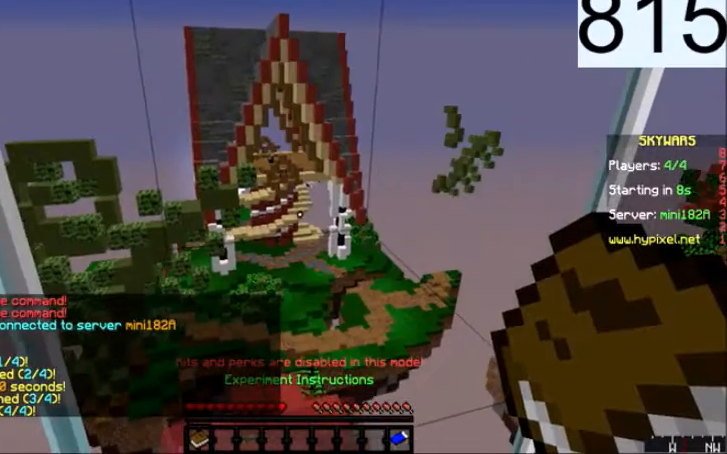
{"keys": [], "mouse": [], "events": [[33, "d", "down"], [167, "d", "up"]]}
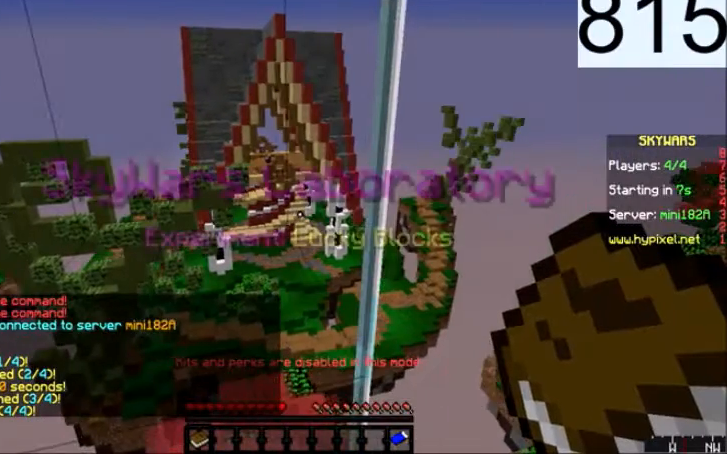
{"keys": [], "mouse": [], "events": []}
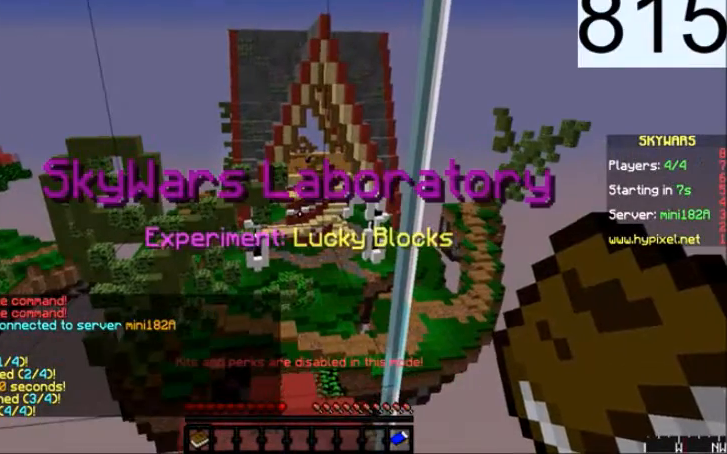
{"keys": [], "mouse": [], "events": []}
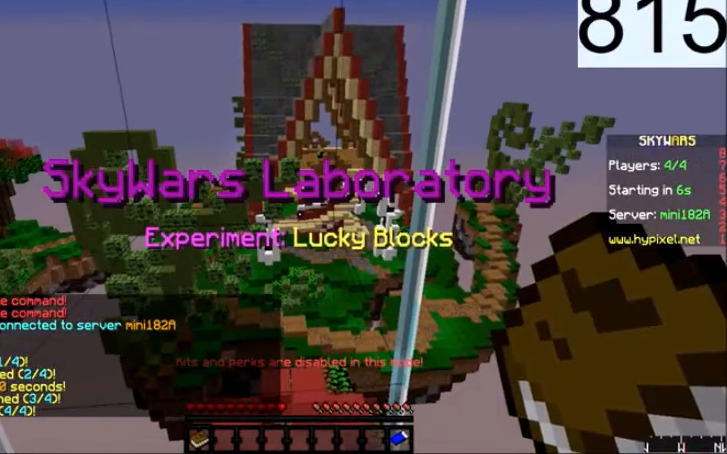
{"keys": [], "mouse": [], "events": []}
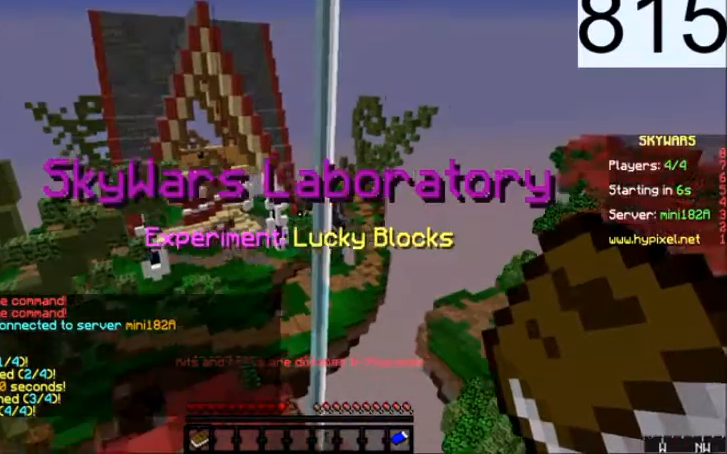
{"keys": [], "mouse": [], "events": []}
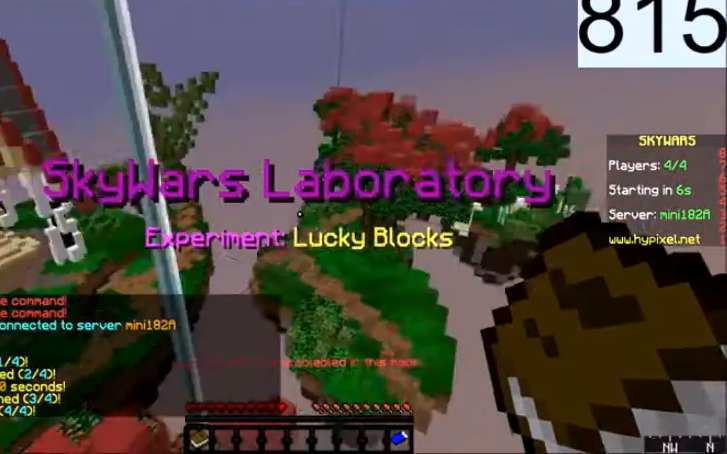
{"keys": [], "mouse": []}
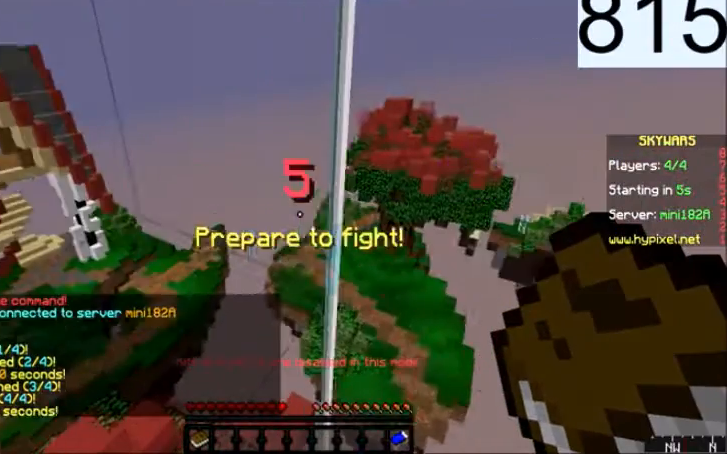
{"keys": [], "mouse": [], "events": [[100, "d", "down"], [233, "d", "up"]]}
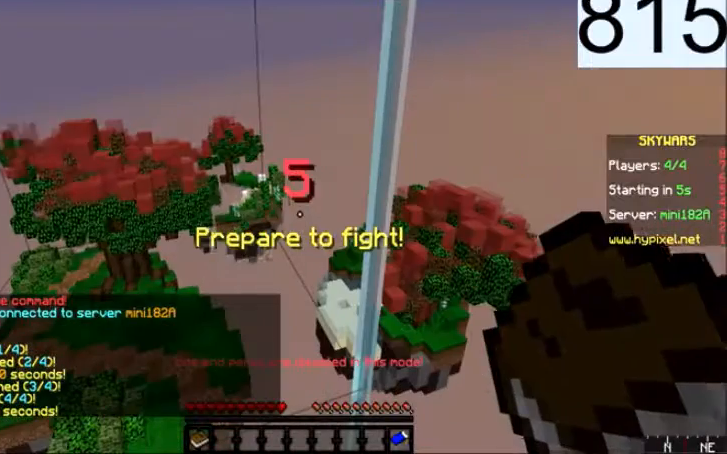
{"keys": [], "mouse": [], "events": []}
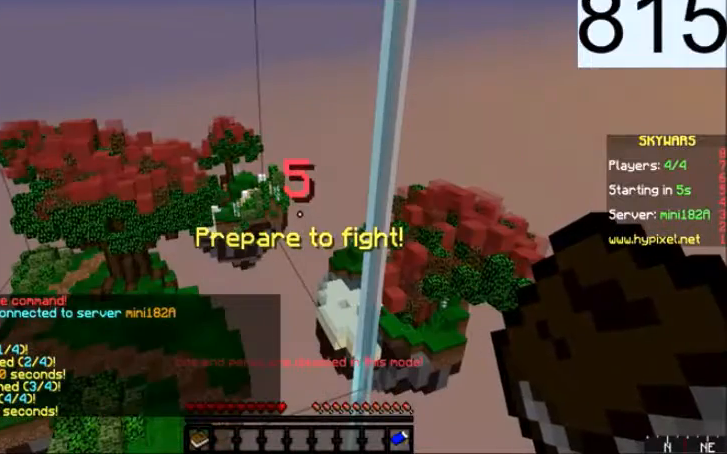
{"keys": [], "mouse": [], "events": []}
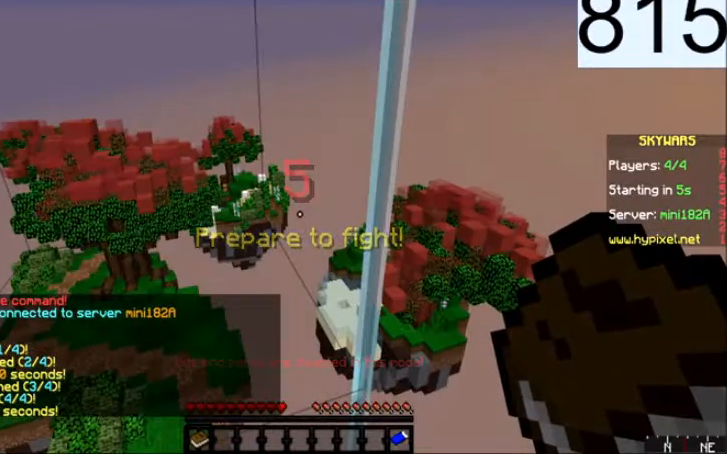
{"keys": [], "mouse": [], "events": []}
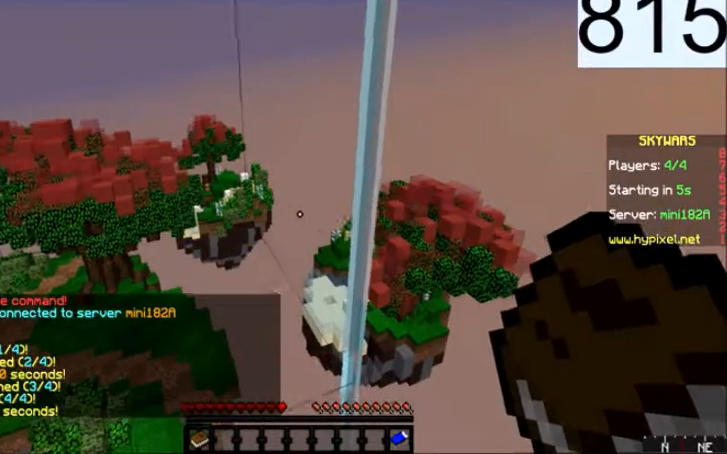
{"keys": ["a"], "mouse": []}
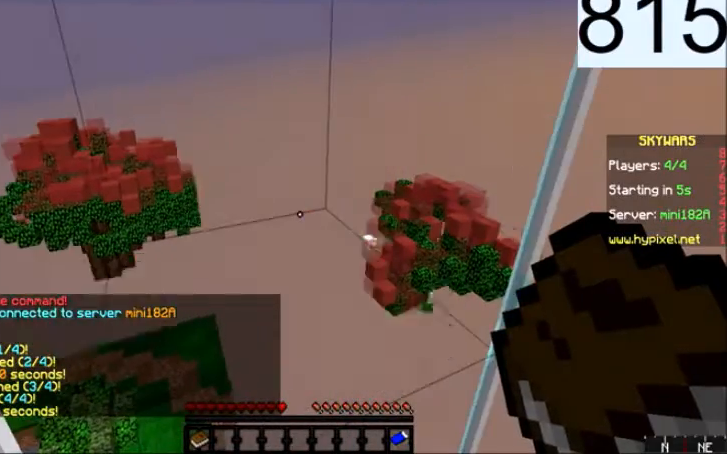
{"keys": ["d", "s"], "mouse": [], "events": [[34, "a", "up"], [301, "d", "down"], [467, "s", "down"]]}
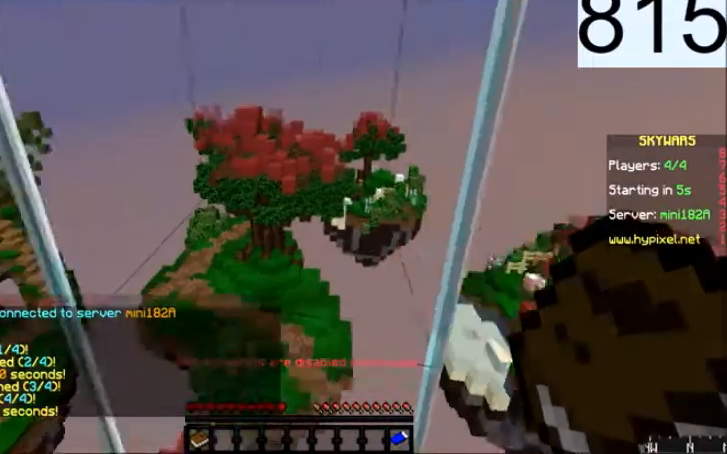
{"keys": [], "mouse": [], "events": [[100, "d", "up"], [200, "s", "up"]]}
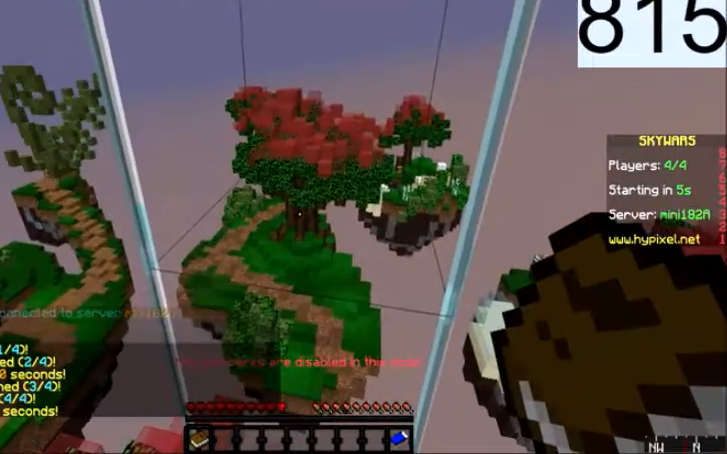
{"keys": [], "mouse": []}
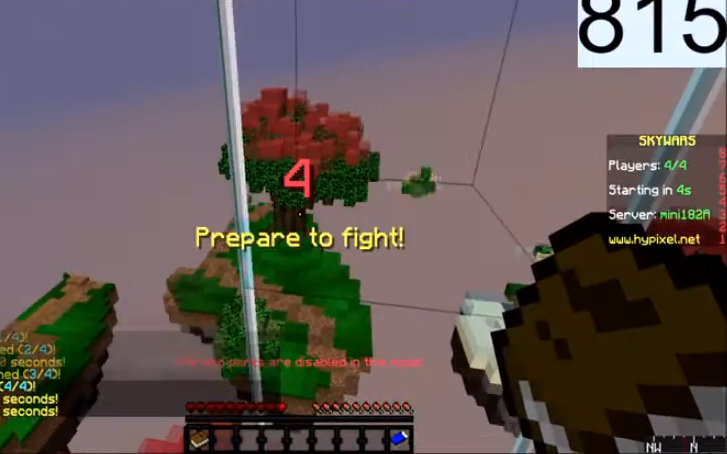
{"keys": ["s", "space"], "mouse": [], "events": [[133, "d", "down"], [233, "s", "down"], [300, "d", "up"], [333, "d", "down"], [434, "d", "up"], [434, "space", "down"]]}
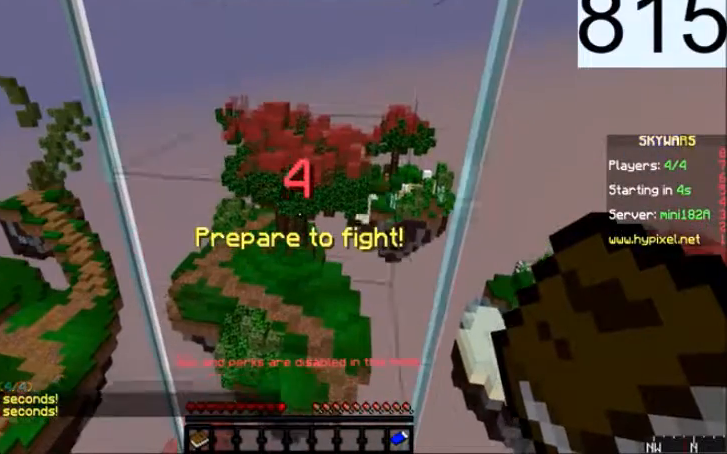
{"keys": ["space"], "mouse": [], "events": [[334, "s", "up"]]}
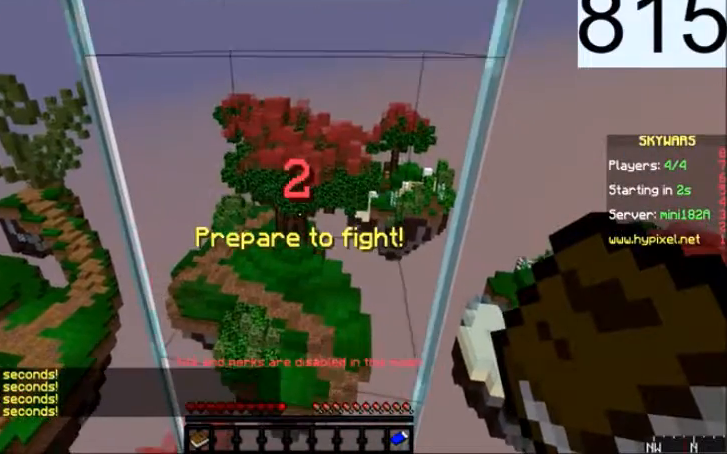
{"keys": [], "mouse": [], "events": [[400, "space", "up"]]}
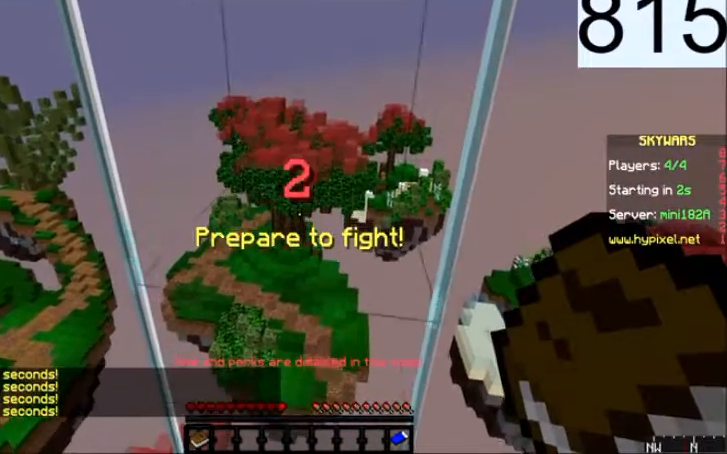
{"keys": [], "mouse": [], "events": []}